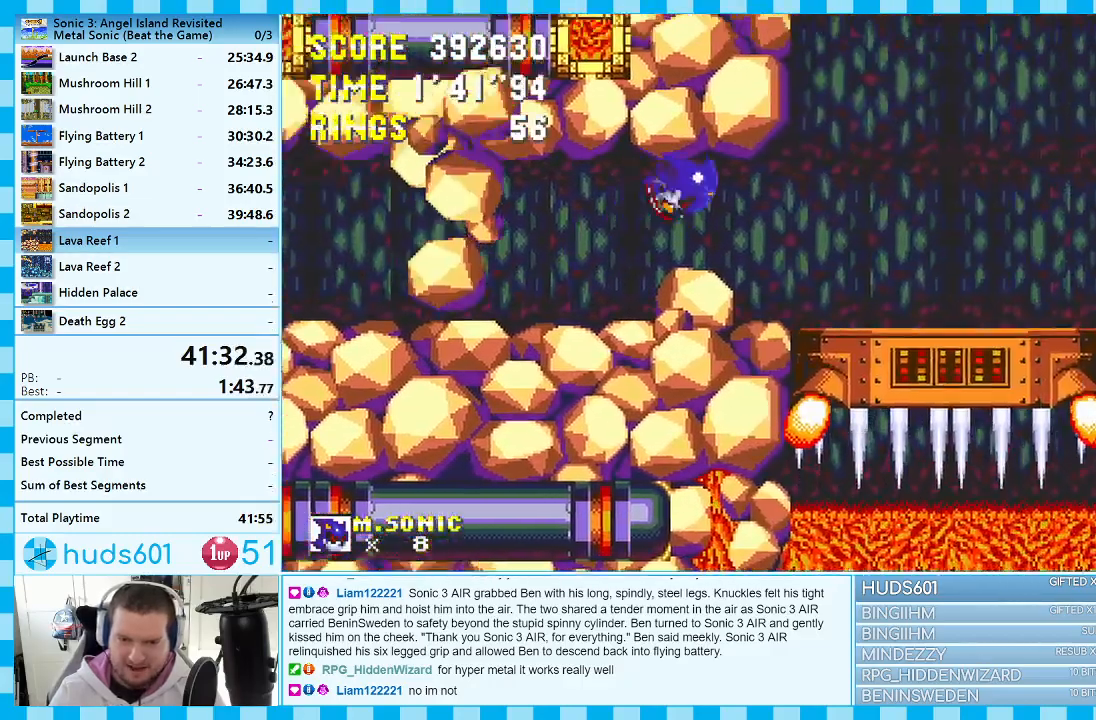
Gameplay with a controller (Xbox layout); each line is a JSON object with the inputs held at the frame after it. "events" lists button and stick changes between this image and that frame as [ms after this image, input, new state], when the widget could be followed in between. Not read: L1 L2 L3 R1 R2 R3.
{"buttons": ["DPAD_LEFT"], "events": [[33, "DPAD_RIGHT", "up"], [133, "DPAD_LEFT", "down"]]}
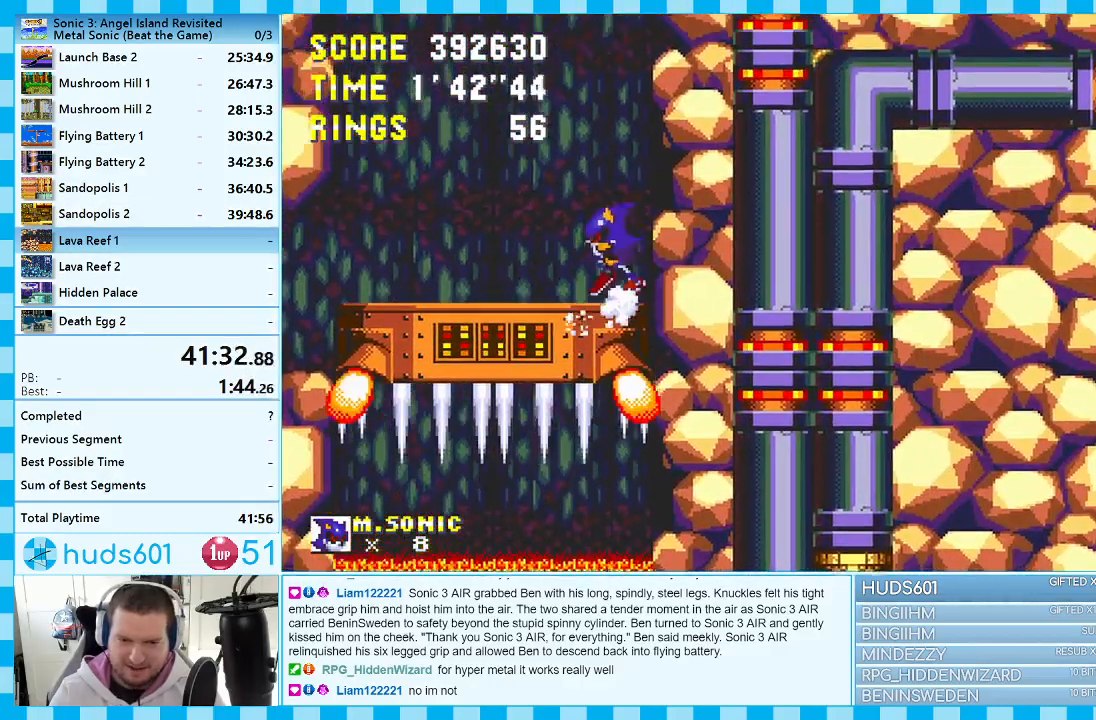
{"buttons": ["DPAD_RIGHT"], "events": [[367, "DPAD_LEFT", "up"], [467, "DPAD_RIGHT", "down"]]}
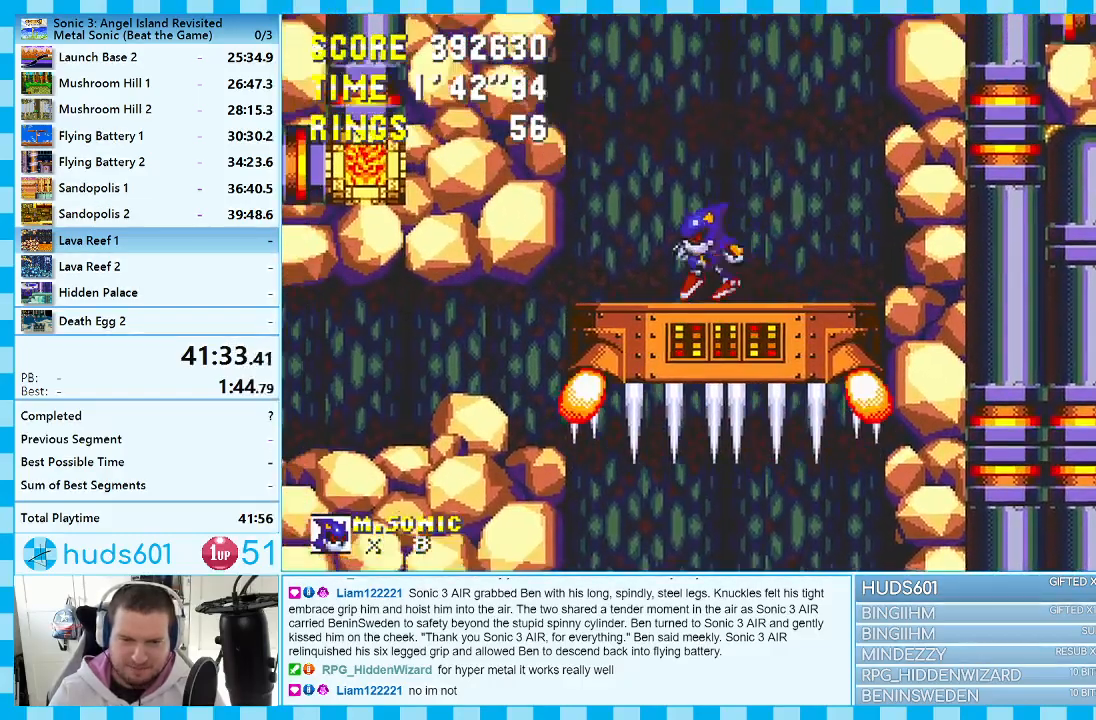
{"buttons": [], "events": [[83, "DPAD_RIGHT", "up"], [100, "A", "down"], [283, "DPAD_LEFT", "down"], [400, "DPAD_LEFT", "up"], [483, "A", "up"]]}
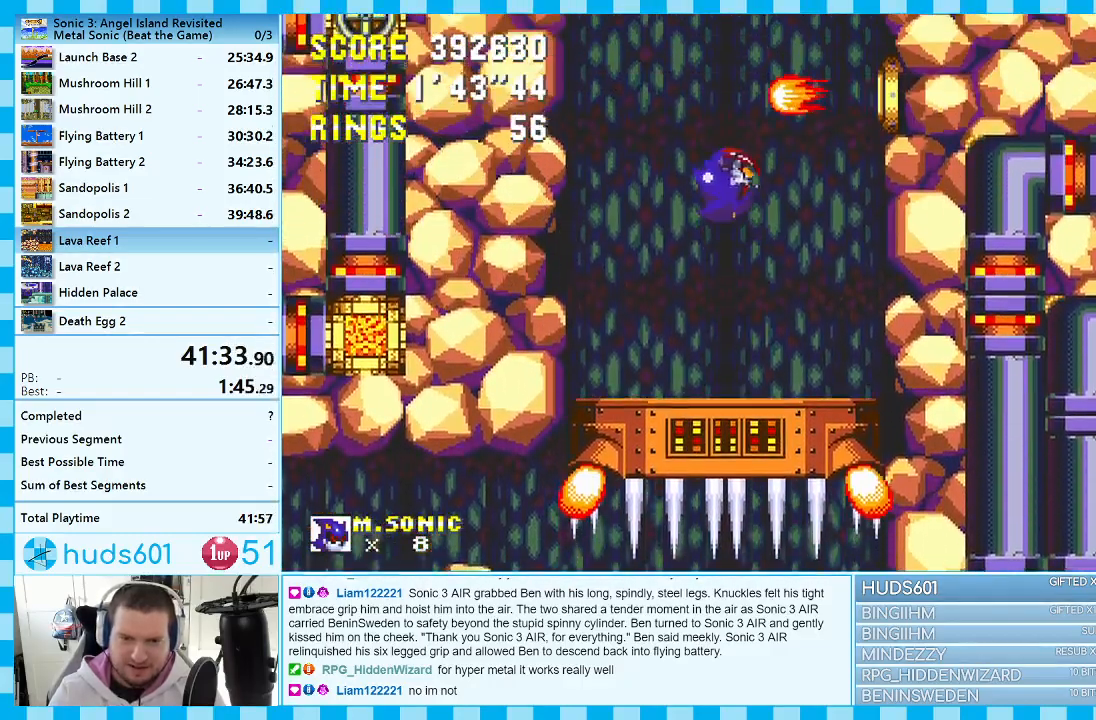
{"buttons": ["A", "DPAD_RIGHT"], "events": [[200, "A", "down"], [233, "DPAD_RIGHT", "down"]]}
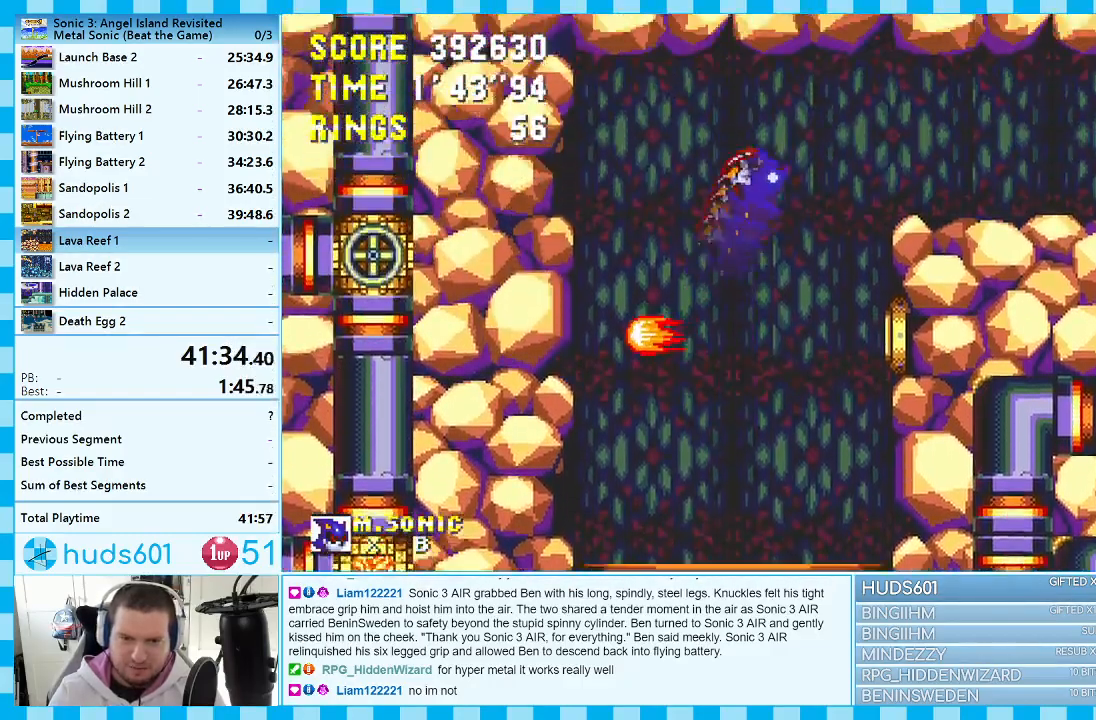
{"buttons": ["DPAD_RIGHT"], "events": [[283, "A", "up"]]}
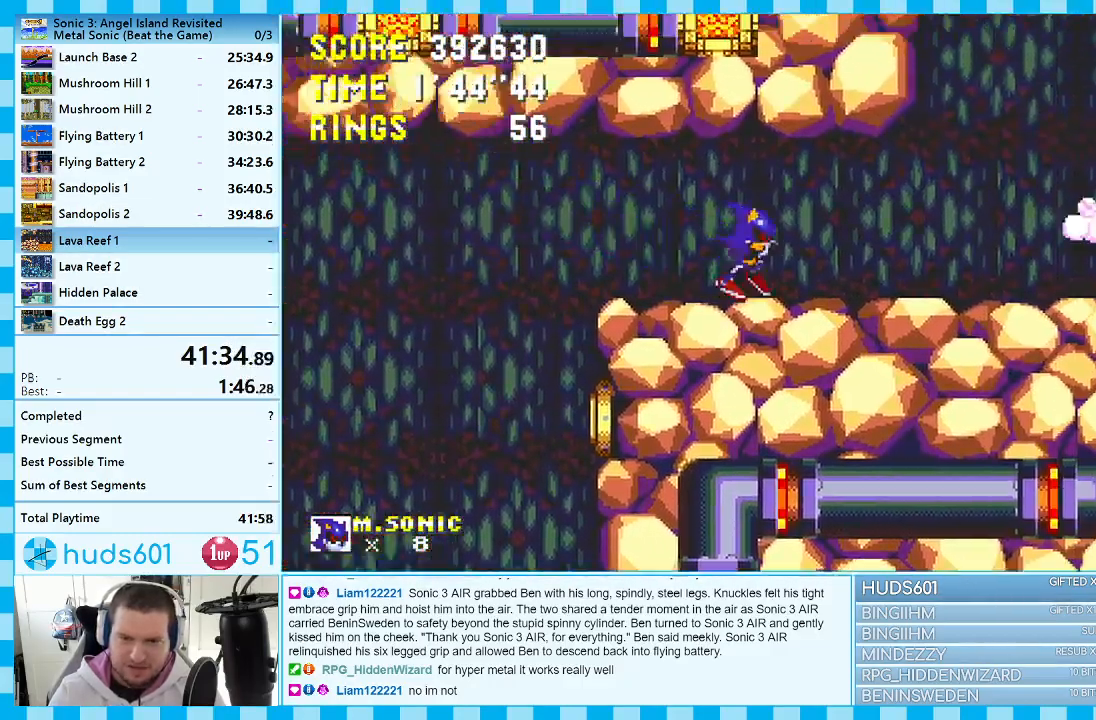
{"buttons": ["A", "DPAD_RIGHT"], "events": [[133, "A", "down"]]}
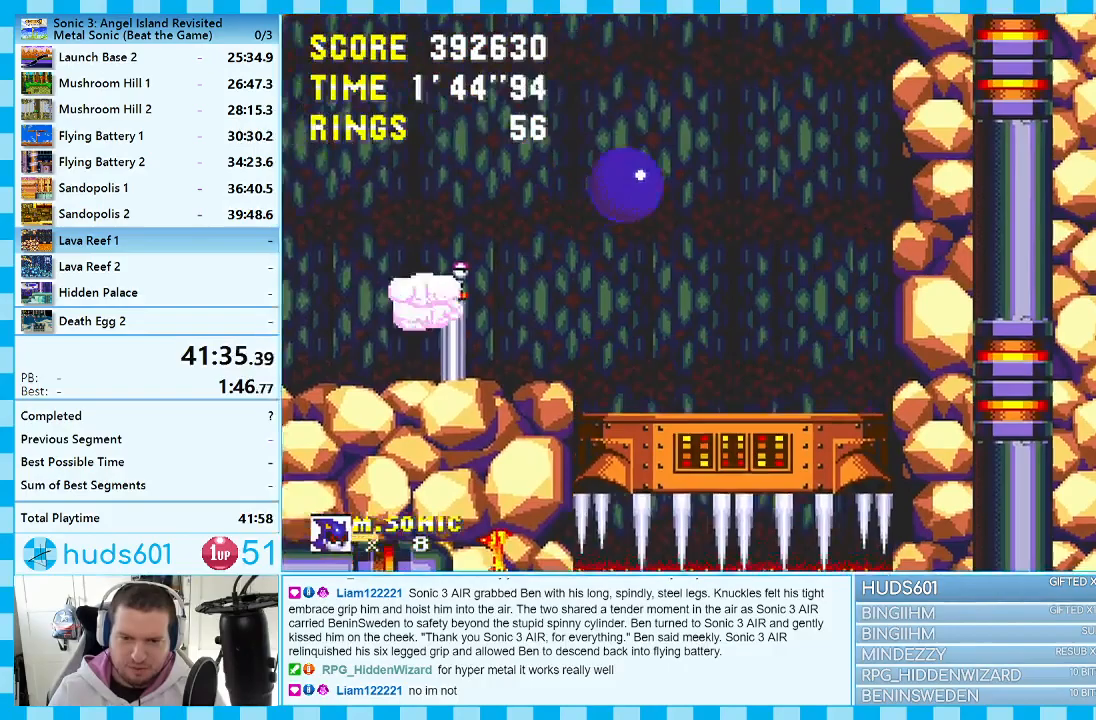
{"buttons": ["DPAD_LEFT"], "events": [[17, "A", "up"], [50, "DPAD_RIGHT", "up"], [167, "DPAD_LEFT", "down"]]}
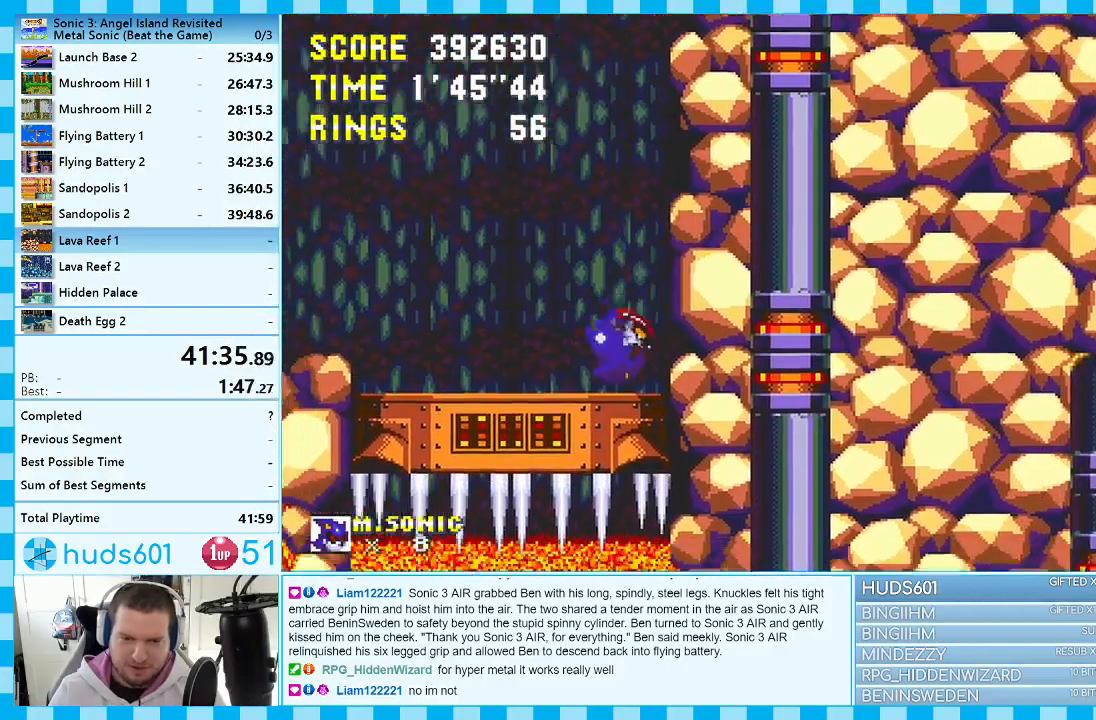
{"buttons": [], "events": [[183, "DPAD_LEFT", "up"], [283, "DPAD_RIGHT", "down"], [450, "DPAD_RIGHT", "up"]]}
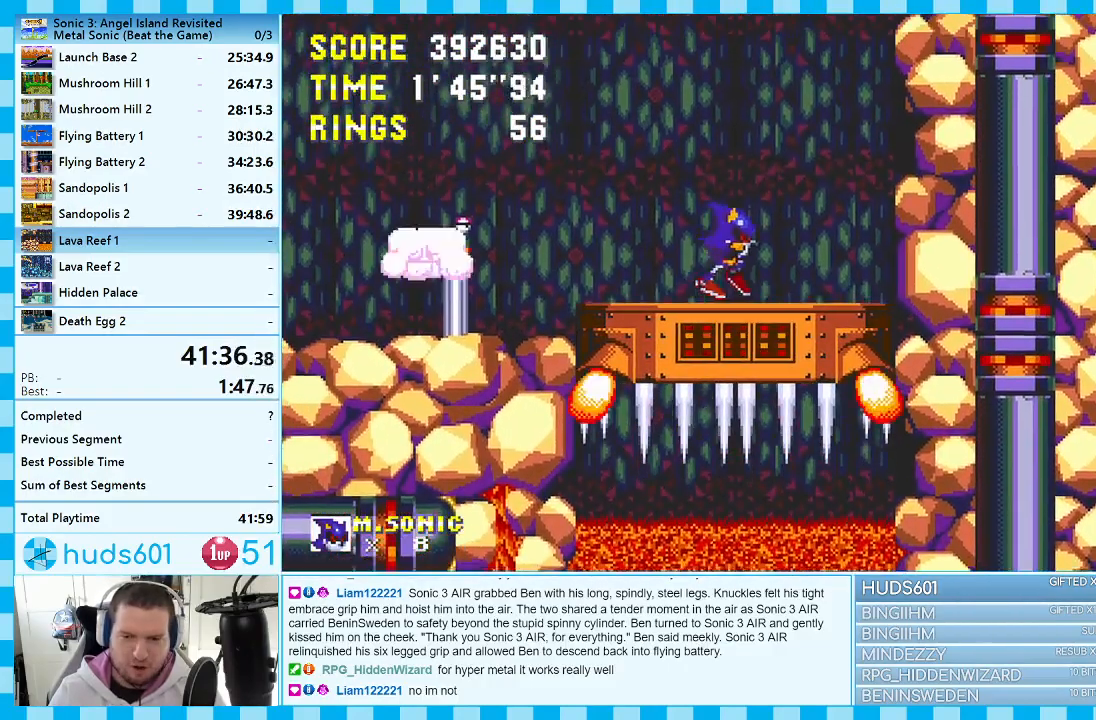
{"buttons": [], "events": []}
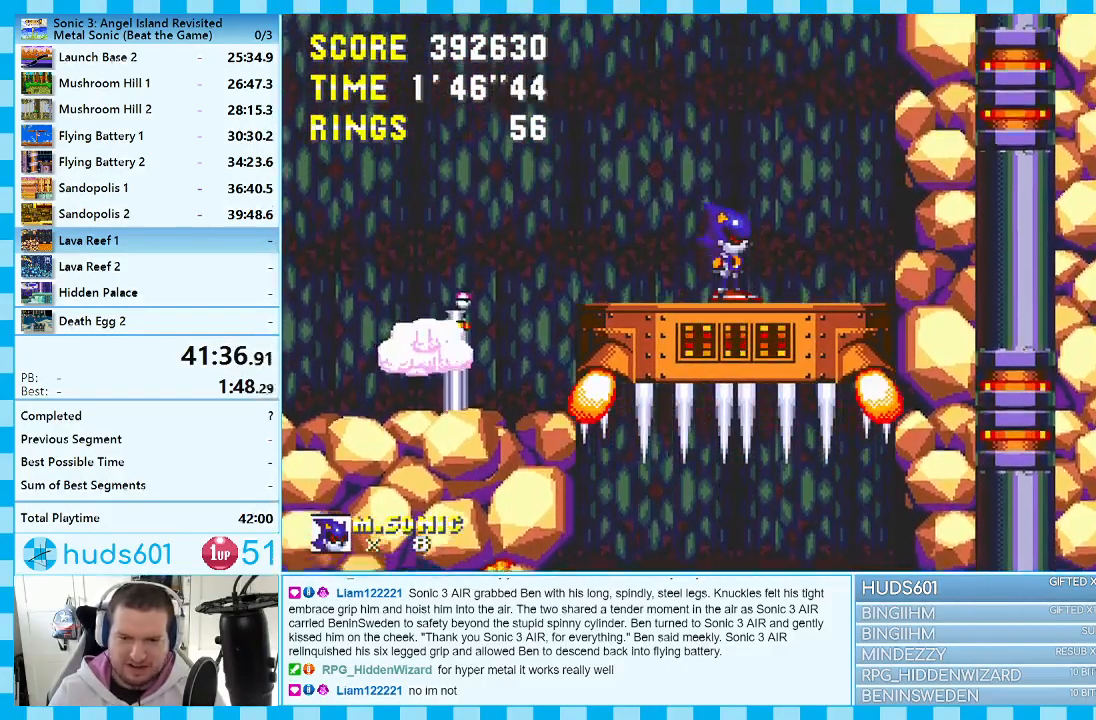
{"buttons": ["A"], "events": [[150, "A", "down"]]}
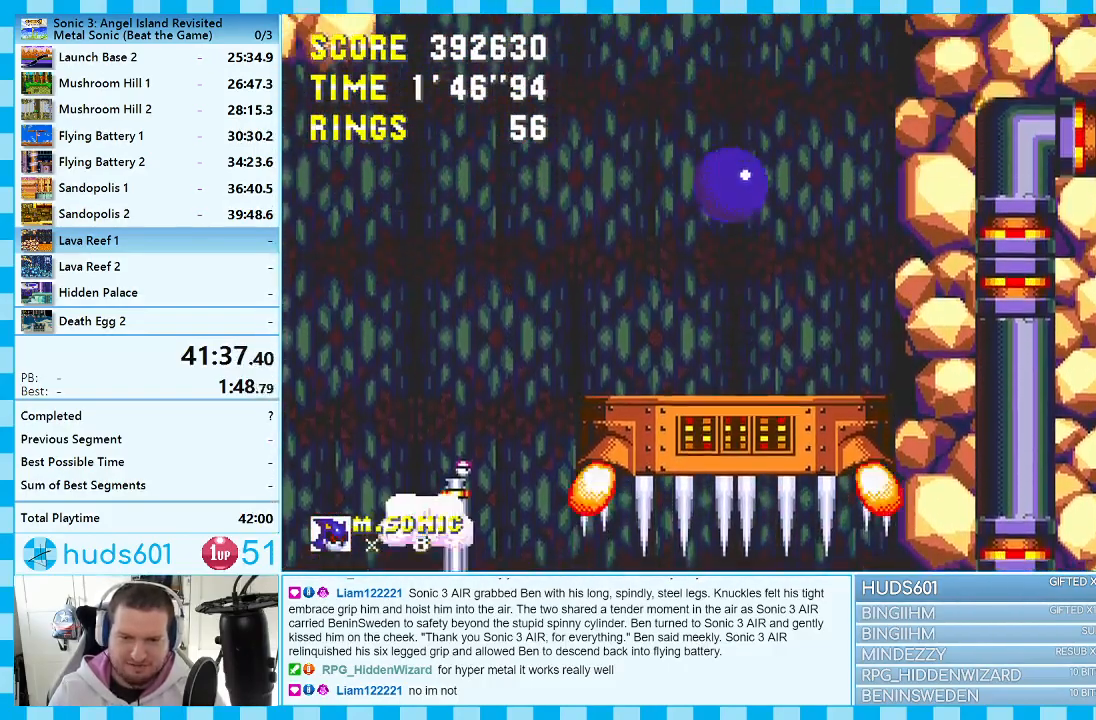
{"buttons": ["A", "DPAD_RIGHT"], "events": [[67, "A", "up"], [117, "DPAD_RIGHT", "down"], [200, "A", "down"]]}
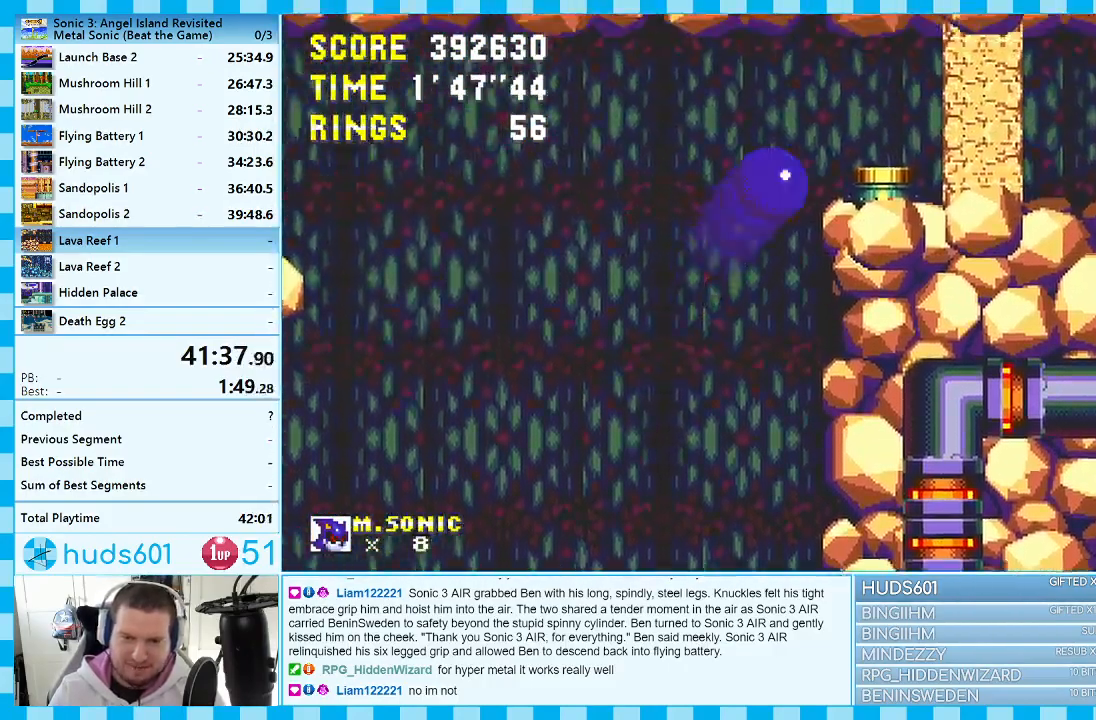
{"buttons": ["DPAD_RIGHT"], "events": [[183, "A", "up"]]}
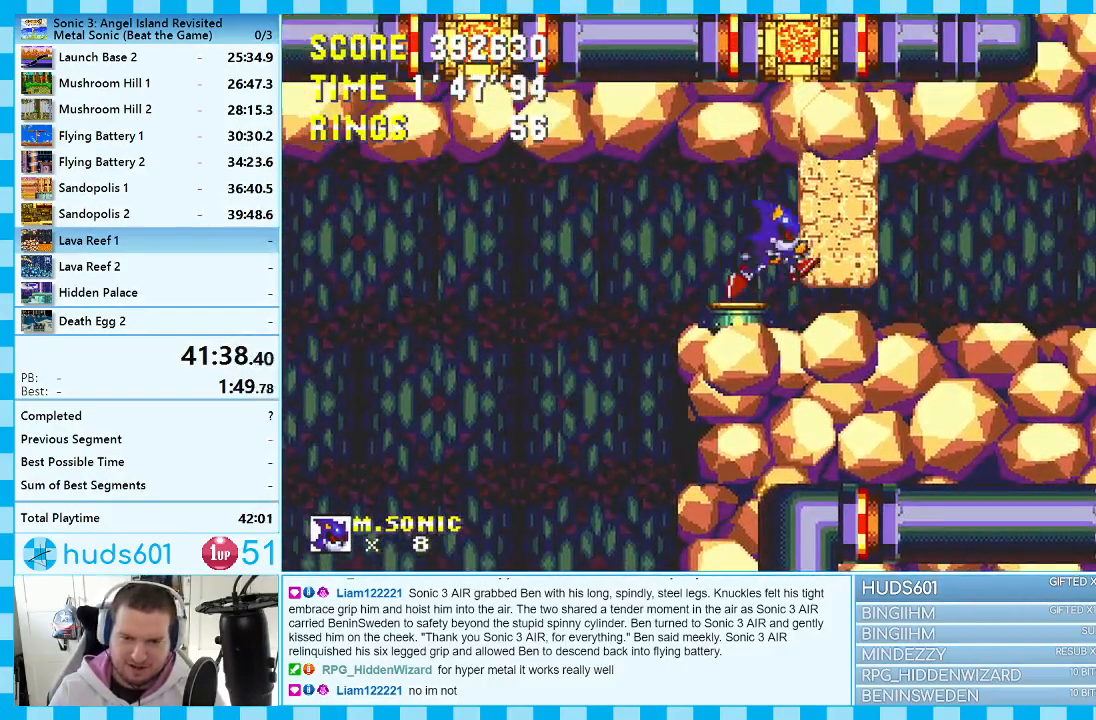
{"buttons": ["DPAD_RIGHT"], "events": []}
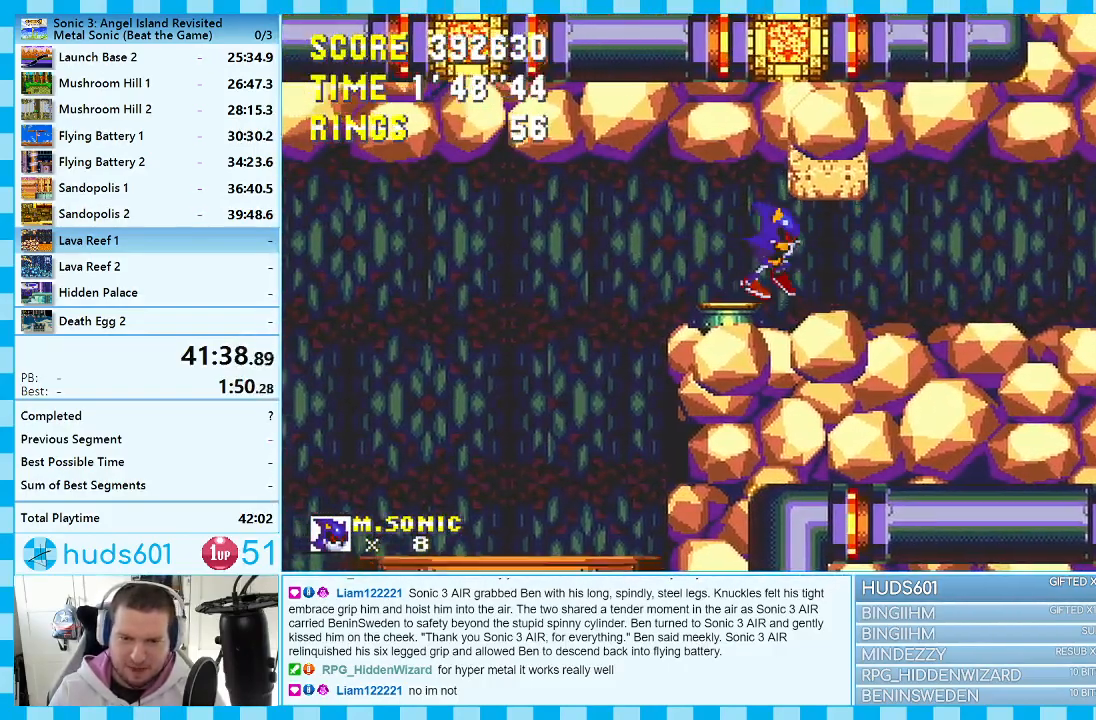
{"buttons": ["DPAD_RIGHT"], "events": []}
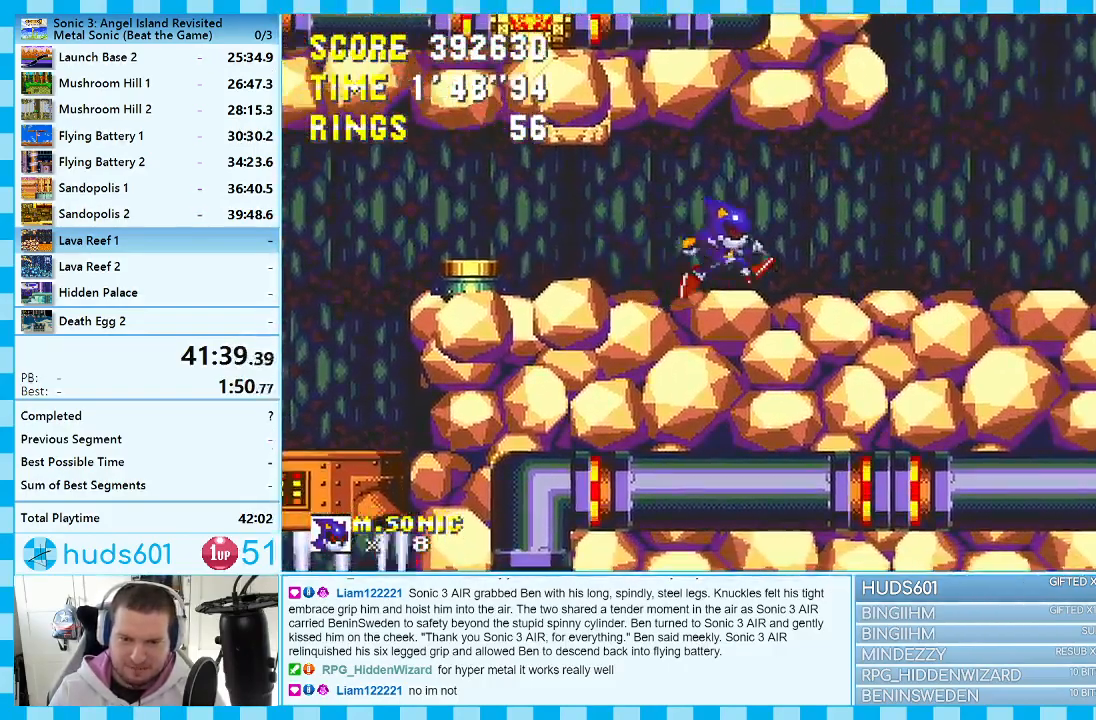
{"buttons": ["DPAD_RIGHT"], "events": [[133, "A", "down"], [467, "A", "up"]]}
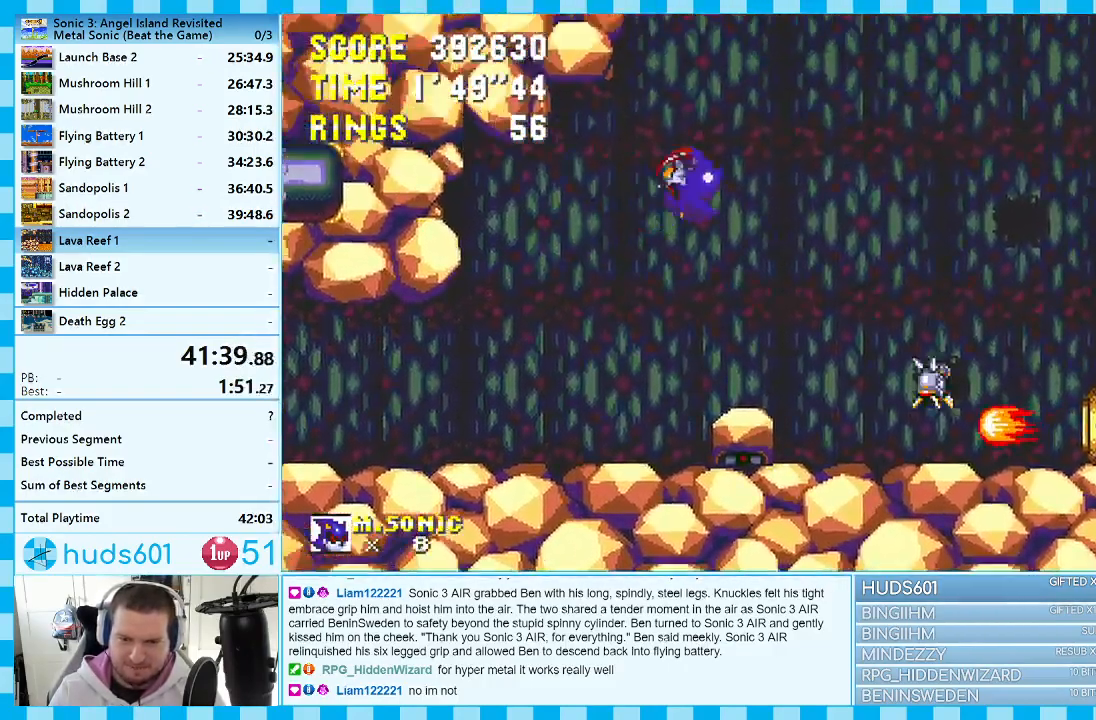
{"buttons": ["A", "DPAD_RIGHT"], "events": [[300, "A", "down"]]}
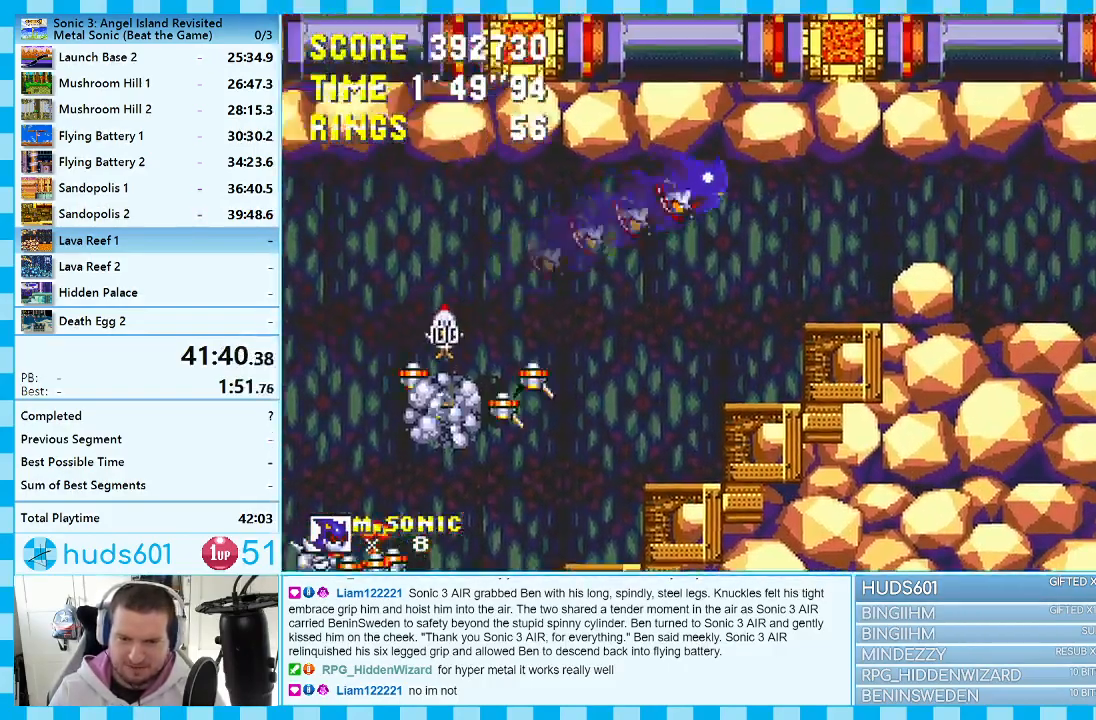
{"buttons": ["A", "DPAD_RIGHT"], "events": [[350, "A", "up"], [467, "A", "down"]]}
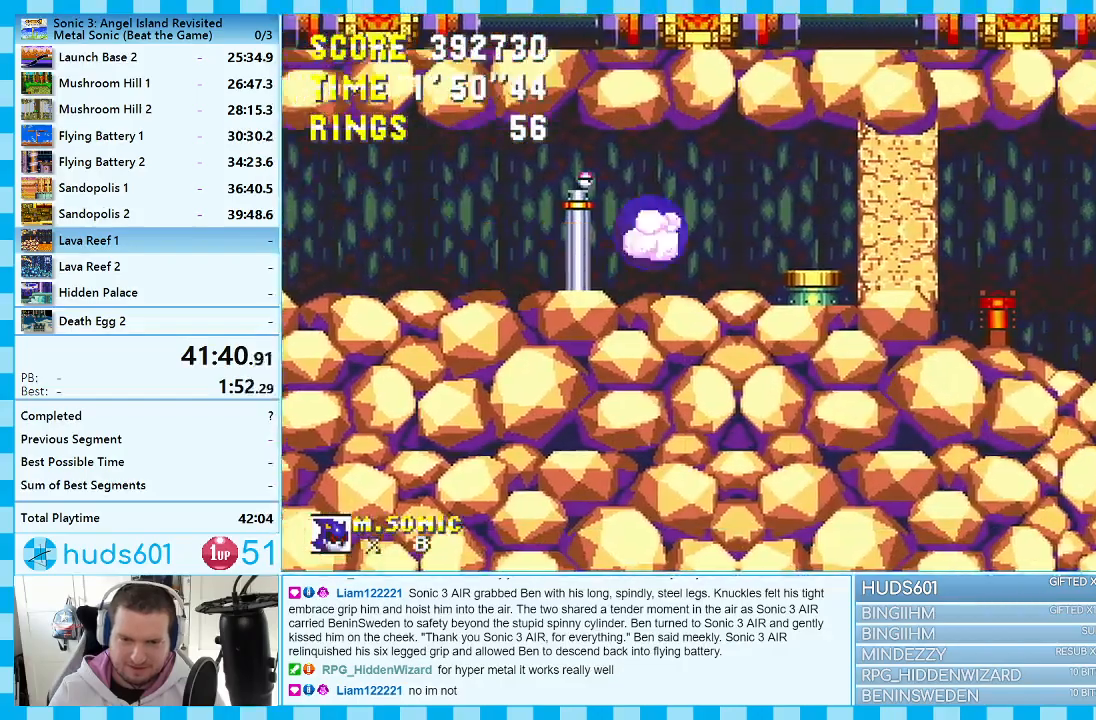
{"buttons": [], "events": [[117, "A", "up"], [417, "DPAD_RIGHT", "up"]]}
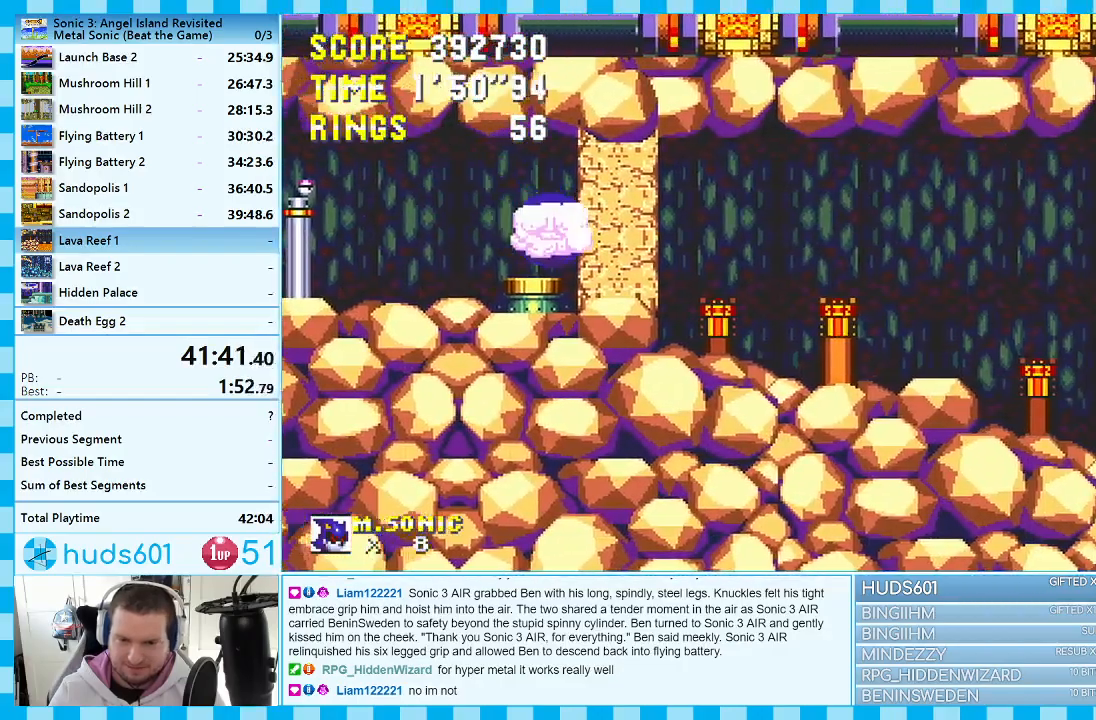
{"buttons": ["DPAD_DOWN"], "events": [[217, "DPAD_DOWN", "down"], [367, "A", "down"], [433, "A", "up"]]}
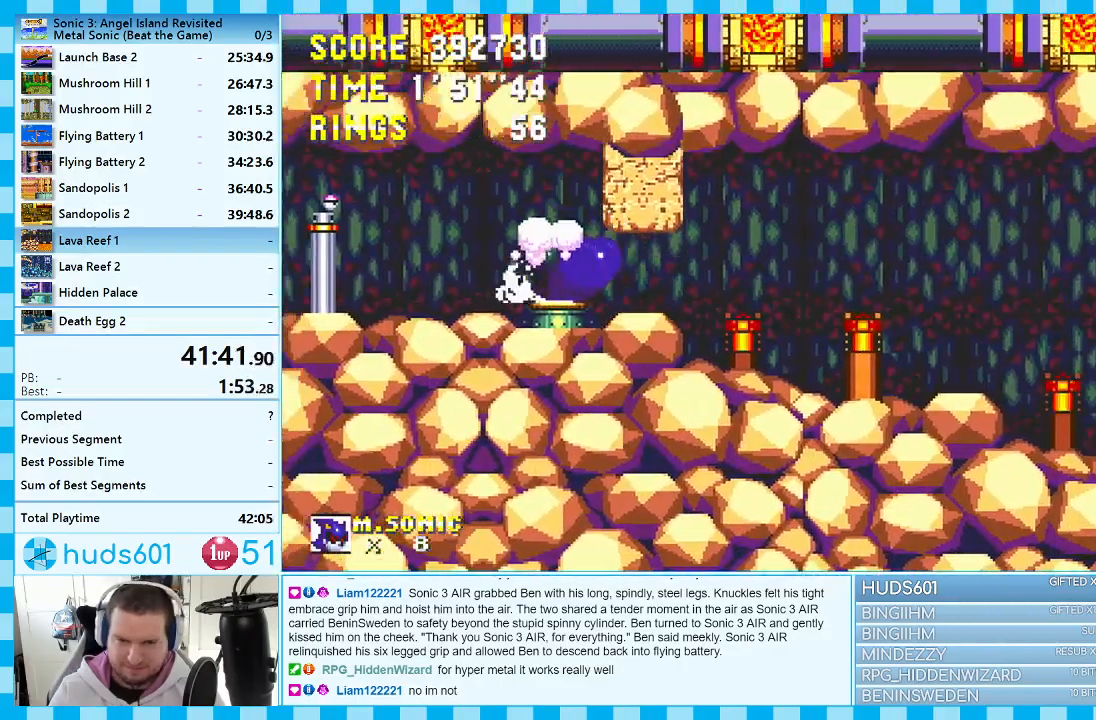
{"buttons": ["DPAD_LEFT"], "events": [[200, "DPAD_DOWN", "up"], [383, "DPAD_LEFT", "down"]]}
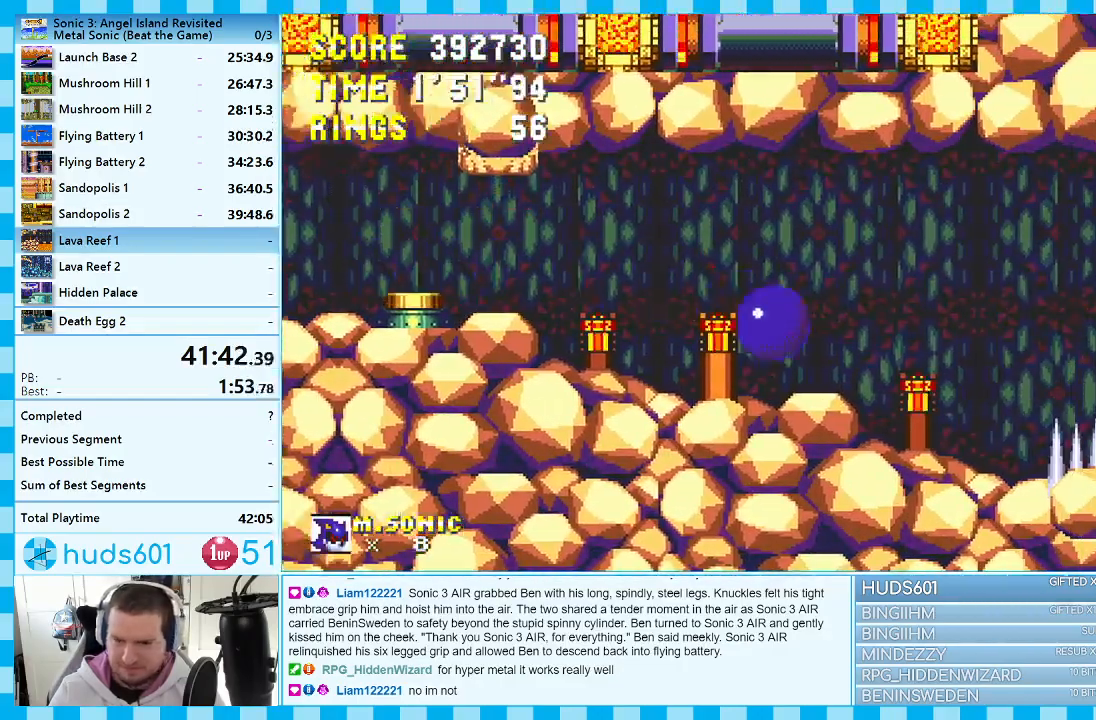
{"buttons": ["DPAD_RIGHT"], "events": [[150, "DPAD_LEFT", "up"], [283, "DPAD_RIGHT", "down"], [300, "A", "down"], [433, "A", "up"]]}
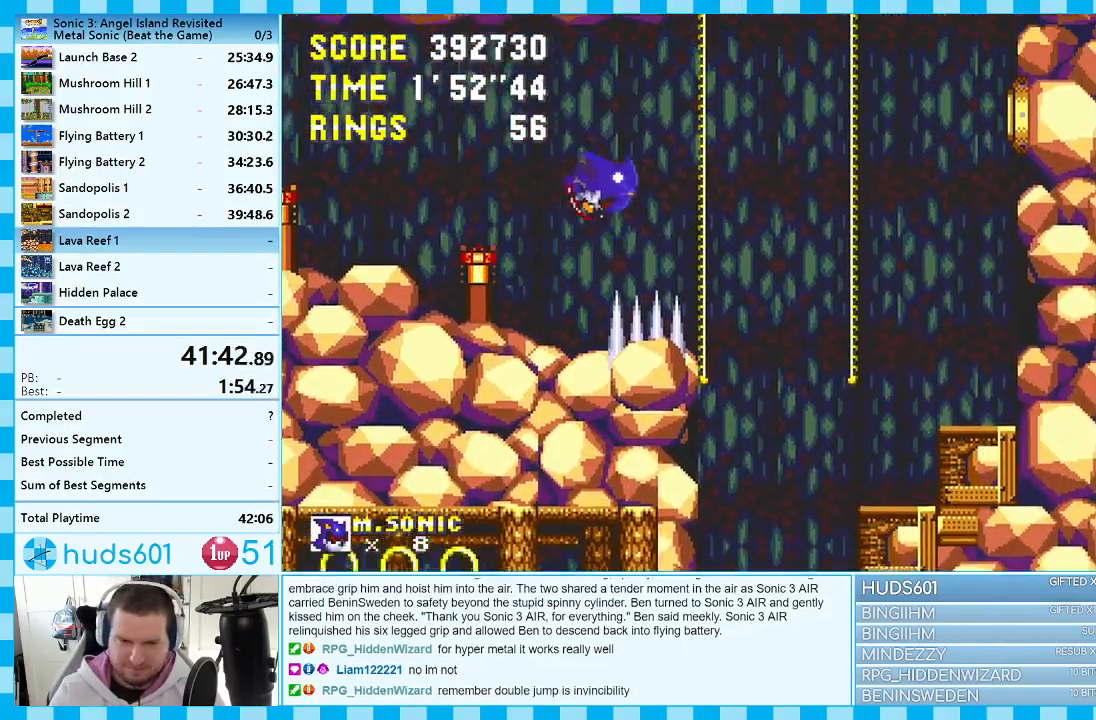
{"buttons": ["DPAD_LEFT"], "events": [[200, "DPAD_RIGHT", "up"], [417, "DPAD_LEFT", "down"]]}
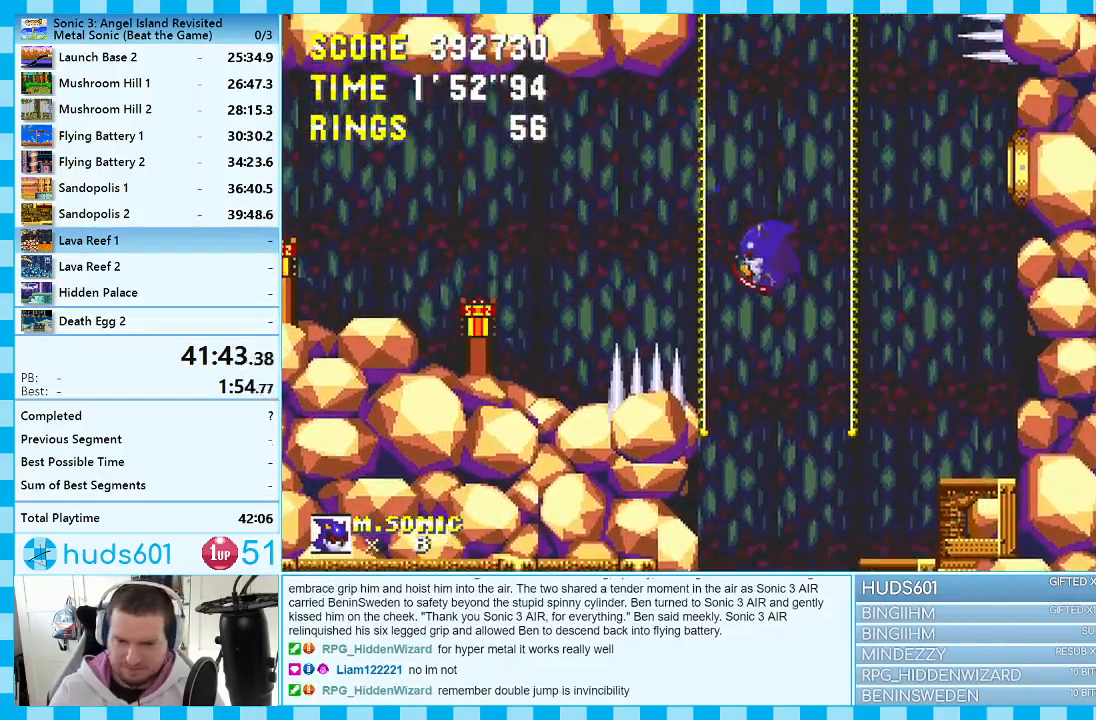
{"buttons": ["A", "DPAD_DOWN"], "events": [[200, "DPAD_LEFT", "up"], [450, "DPAD_DOWN", "down"], [483, "A", "down"]]}
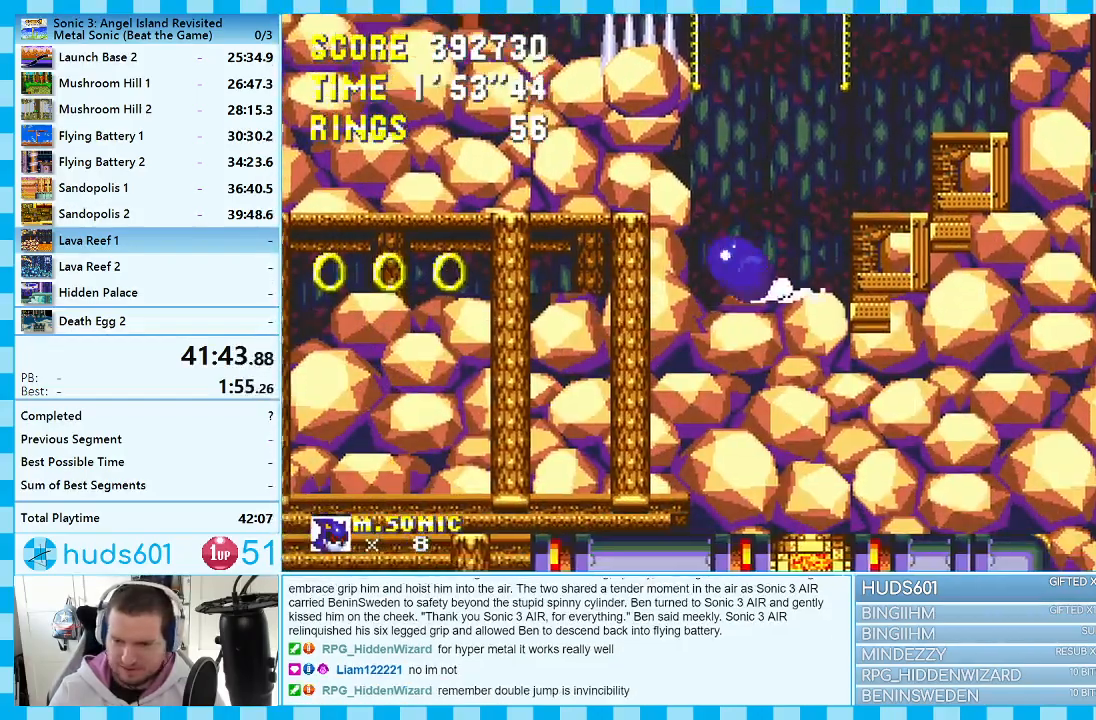
{"buttons": ["DPAD_LEFT"], "events": [[50, "A", "up"], [50, "DPAD_DOWN", "up"], [483, "DPAD_LEFT", "down"]]}
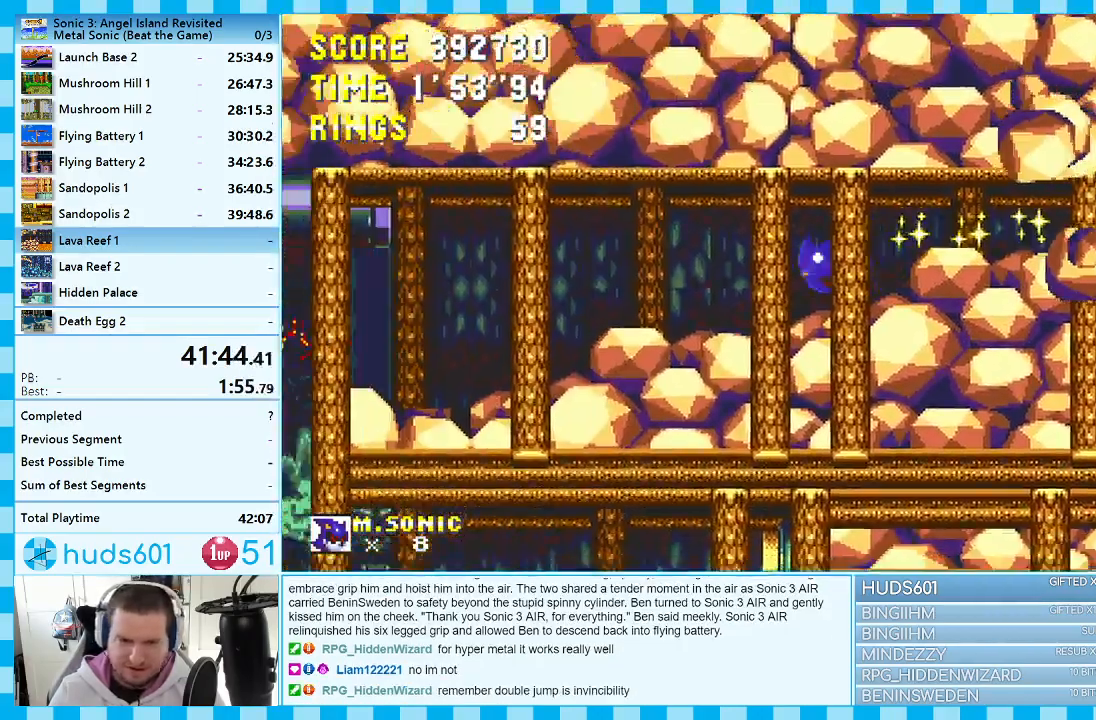
{"buttons": ["DPAD_RIGHT"], "events": [[133, "A", "down"], [133, "DPAD_LEFT", "up"], [267, "A", "up"], [283, "DPAD_RIGHT", "down"]]}
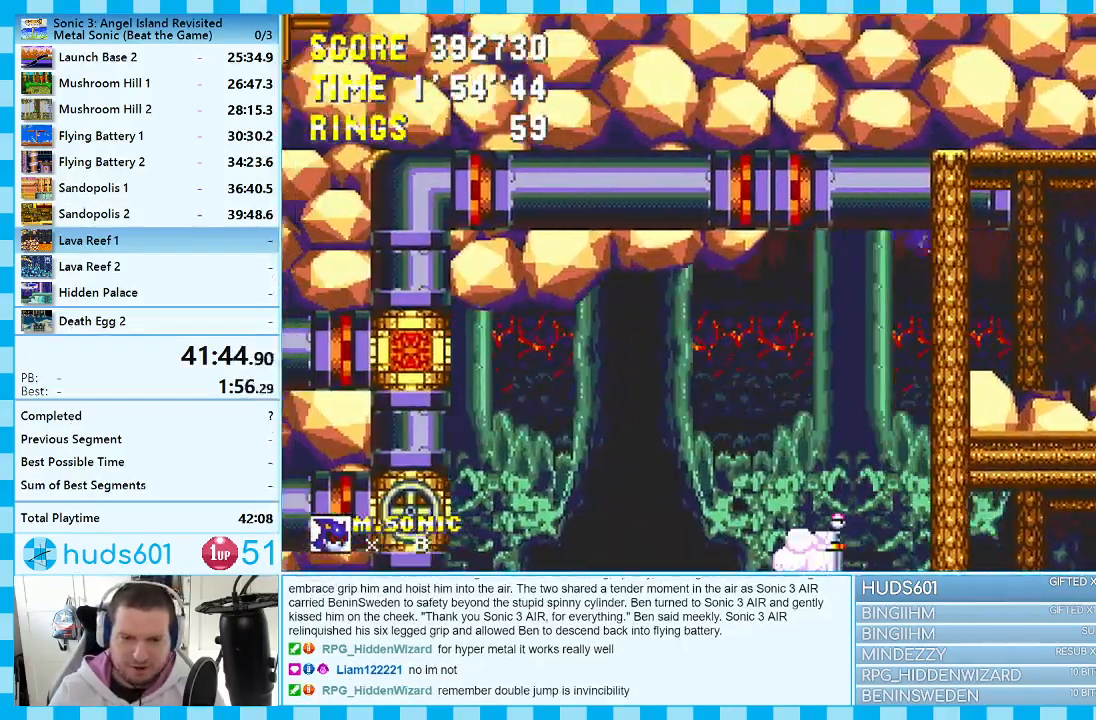
{"buttons": ["DPAD_RIGHT"], "events": []}
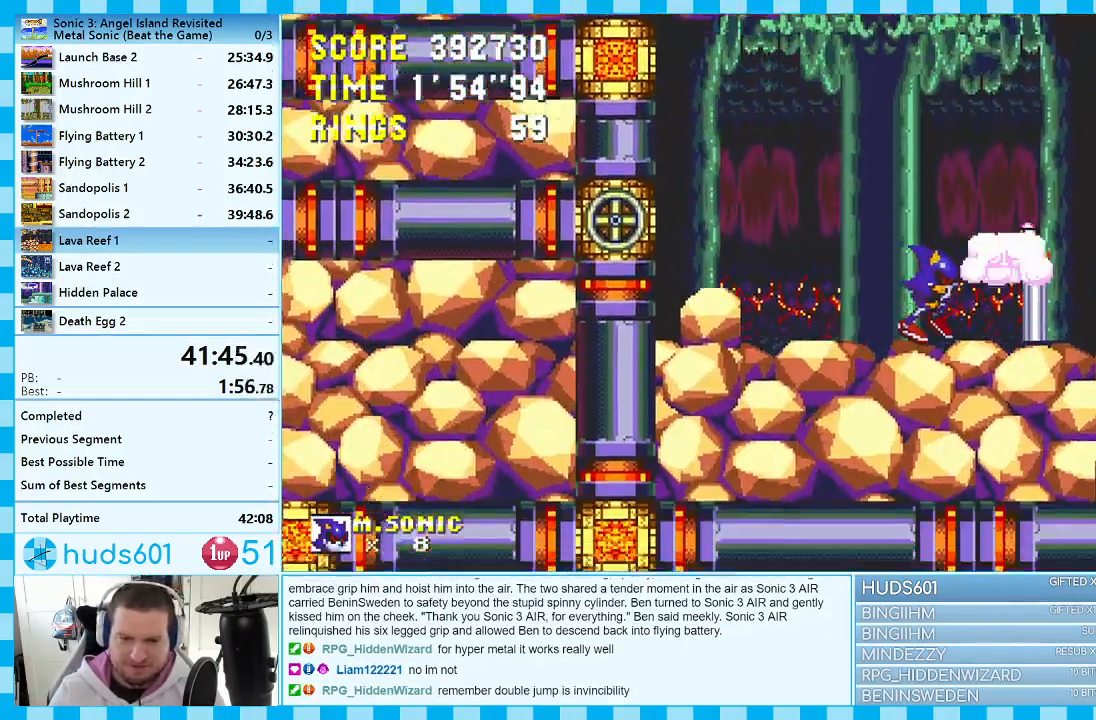
{"buttons": [], "events": [[50, "DPAD_RIGHT", "up"], [183, "DPAD_DOWN", "down"], [233, "A", "down"], [283, "A", "up"], [283, "B", "down"], [300, "B", "up"], [300, "DPAD_DOWN", "up"]]}
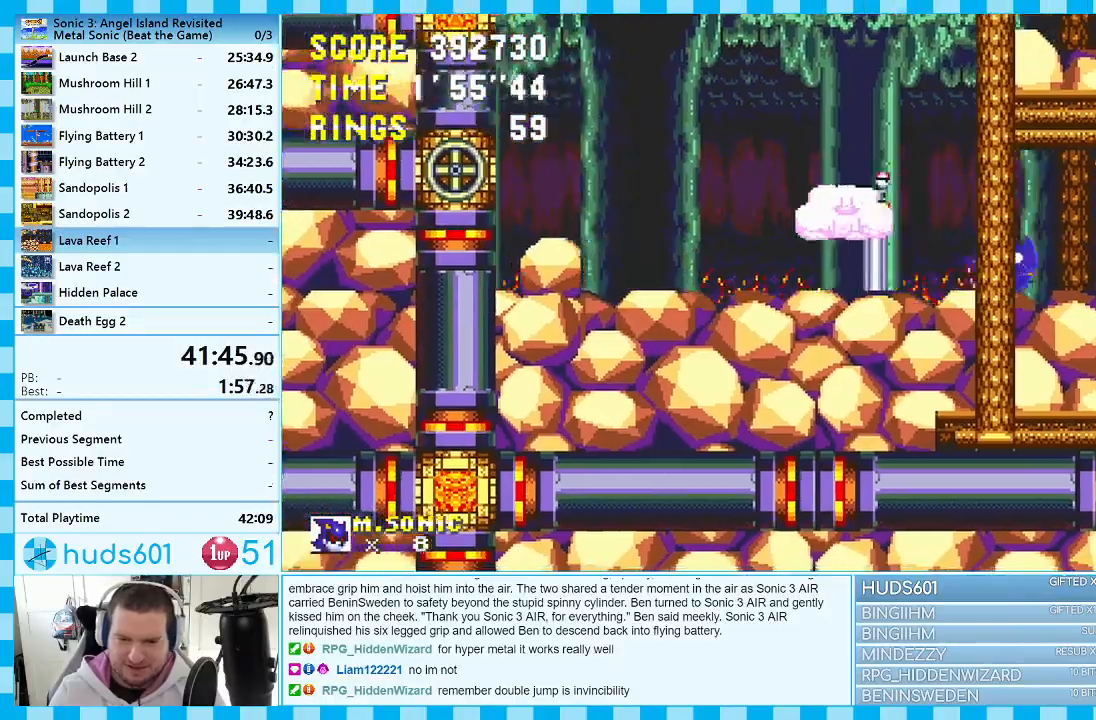
{"buttons": [], "events": [[17, "DPAD_RIGHT", "down"], [117, "A", "down"], [183, "B", "down"], [200, "A", "up"], [200, "B", "up"], [467, "DPAD_RIGHT", "up"]]}
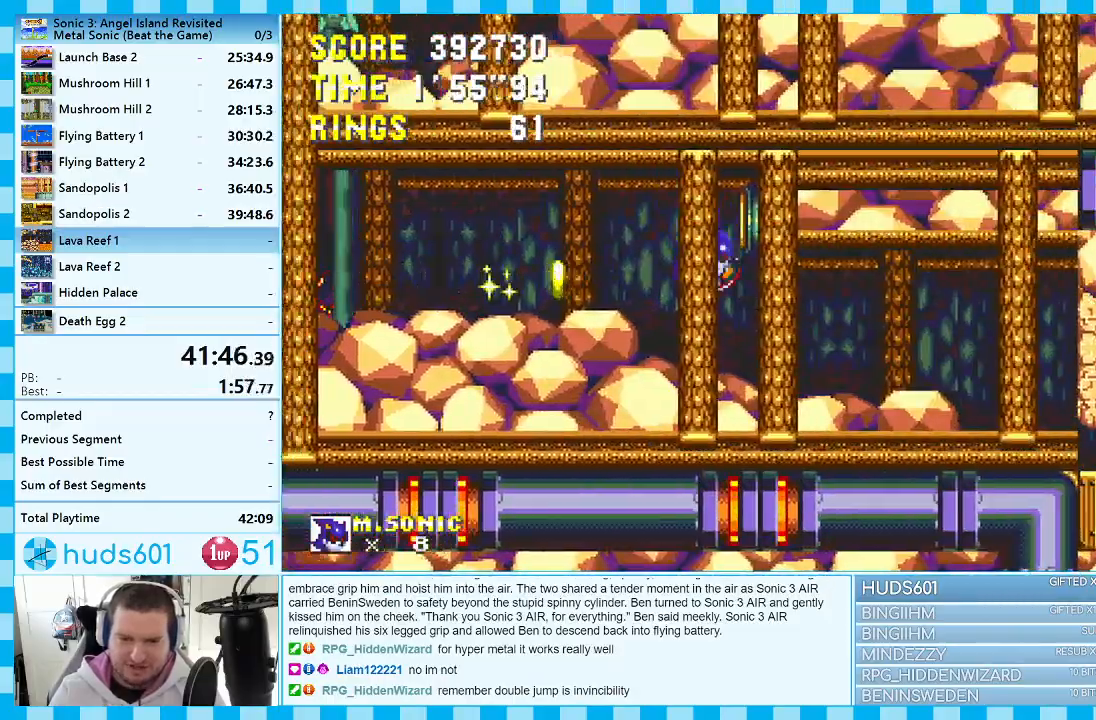
{"buttons": [], "events": [[167, "DPAD_DOWN", "down"], [250, "A", "down"], [317, "A", "up"], [317, "B", "down"], [333, "B", "up"], [333, "C", "down"], [367, "C", "up"], [383, "DPAD_DOWN", "up"]]}
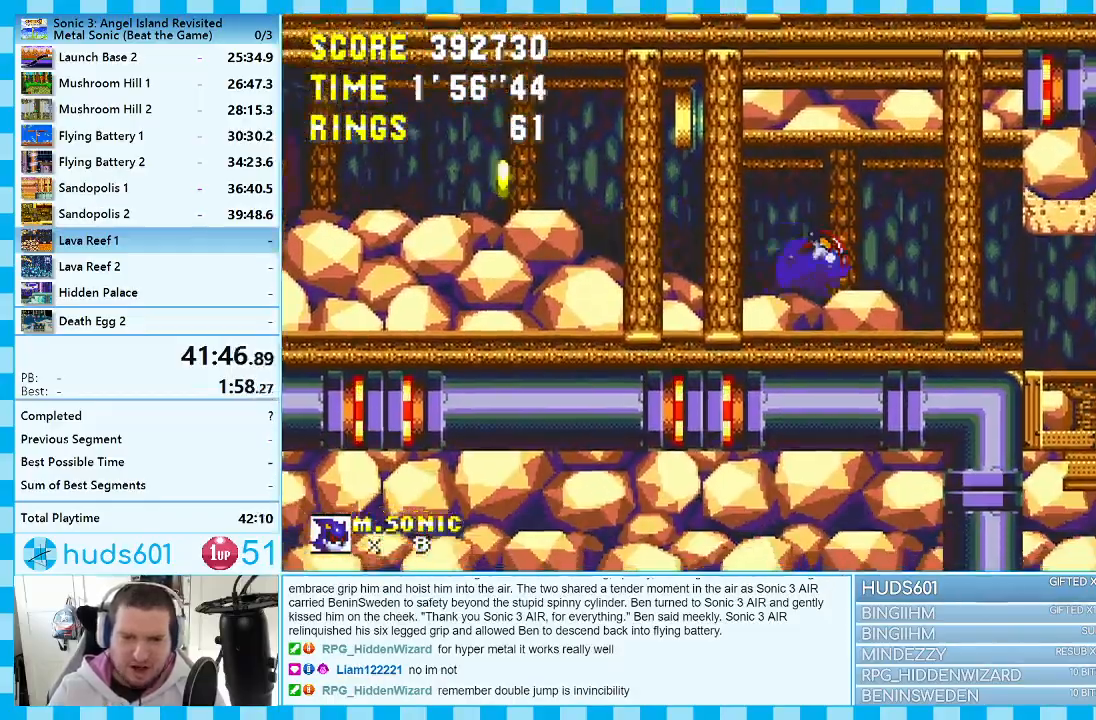
{"buttons": ["DPAD_RIGHT"], "events": [[17, "DPAD_RIGHT", "down"]]}